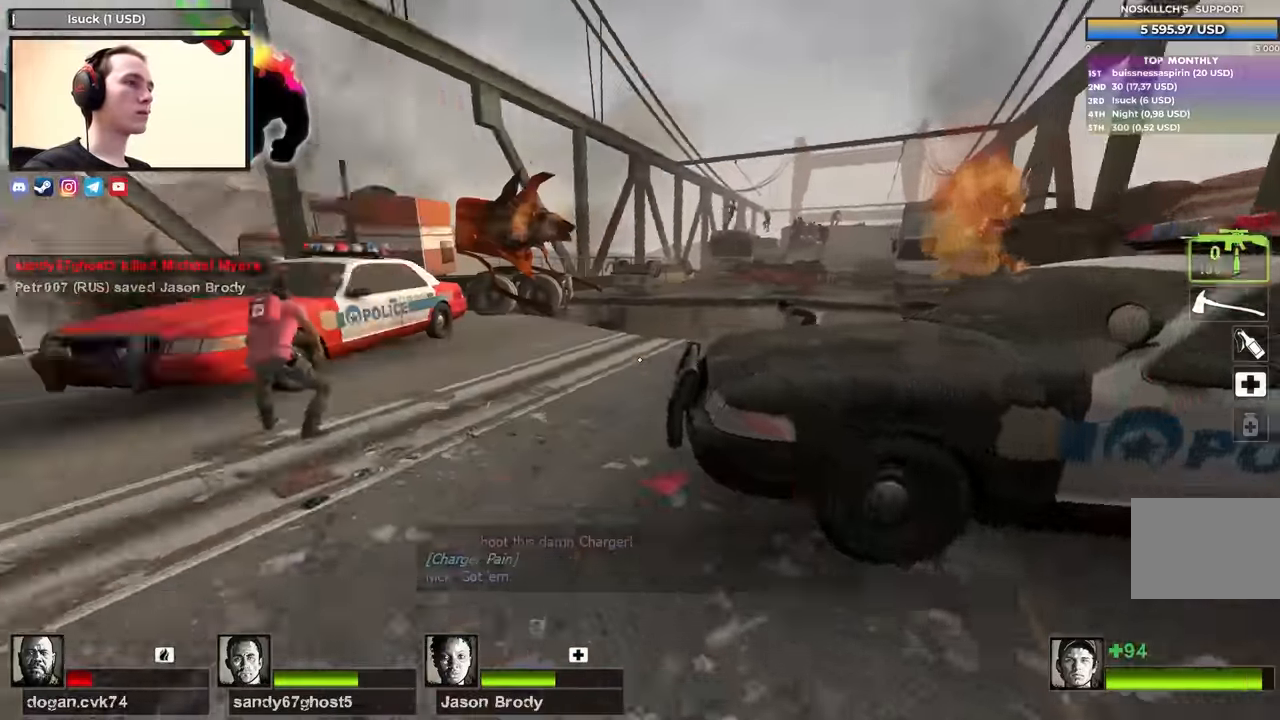
Gameplay with keyboard; each line is a JSON object with the keys held at the frame after it. "events" lists presses ("down") and releases ("up") of "1", "2", "3", "4", "a", "alt", "ctrl", "d", "e", "f", "q", "r", "s", "shift", "space", "tab" and "w" between this image and that frame as [ms after this image, input, new state], when the widget could be followed in between. No other keys are recorded. Mouse input is not recorded.
{"keys": ["a", "w"], "events": [[117, "w", "down"], [317, "a", "up"], [483, "a", "down"]]}
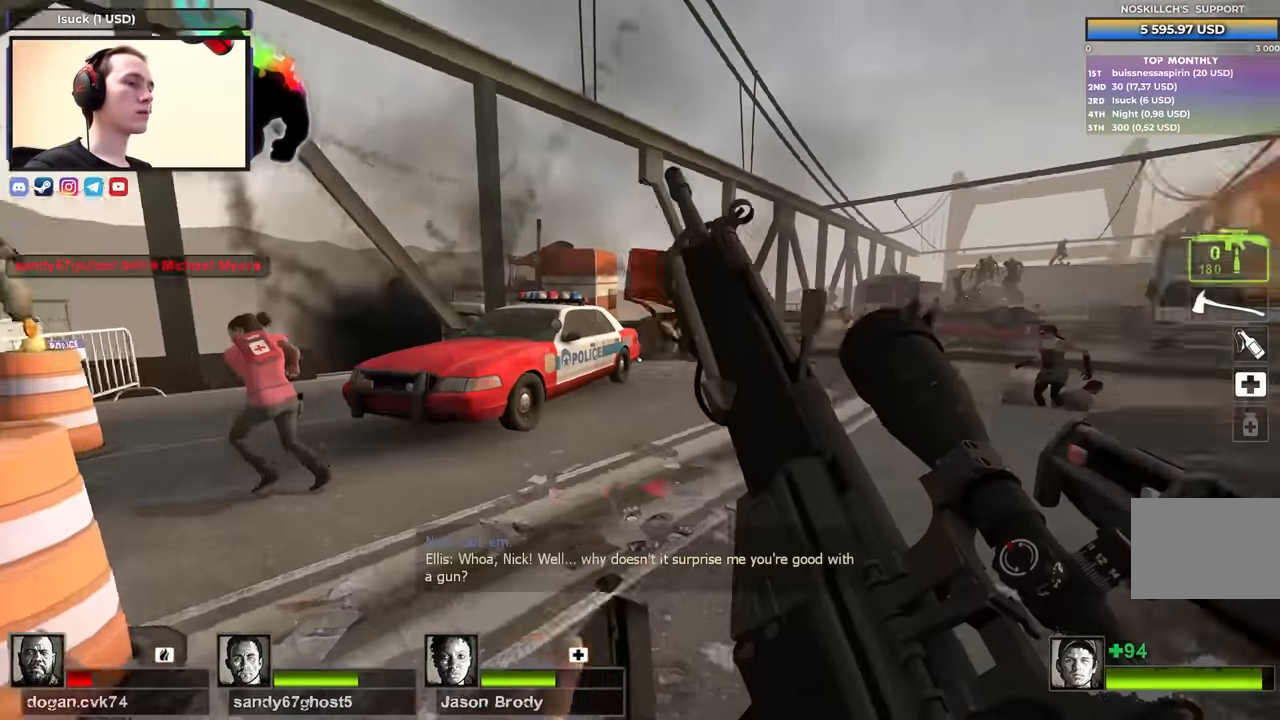
{"keys": ["a"], "events": [[233, "w", "up"]]}
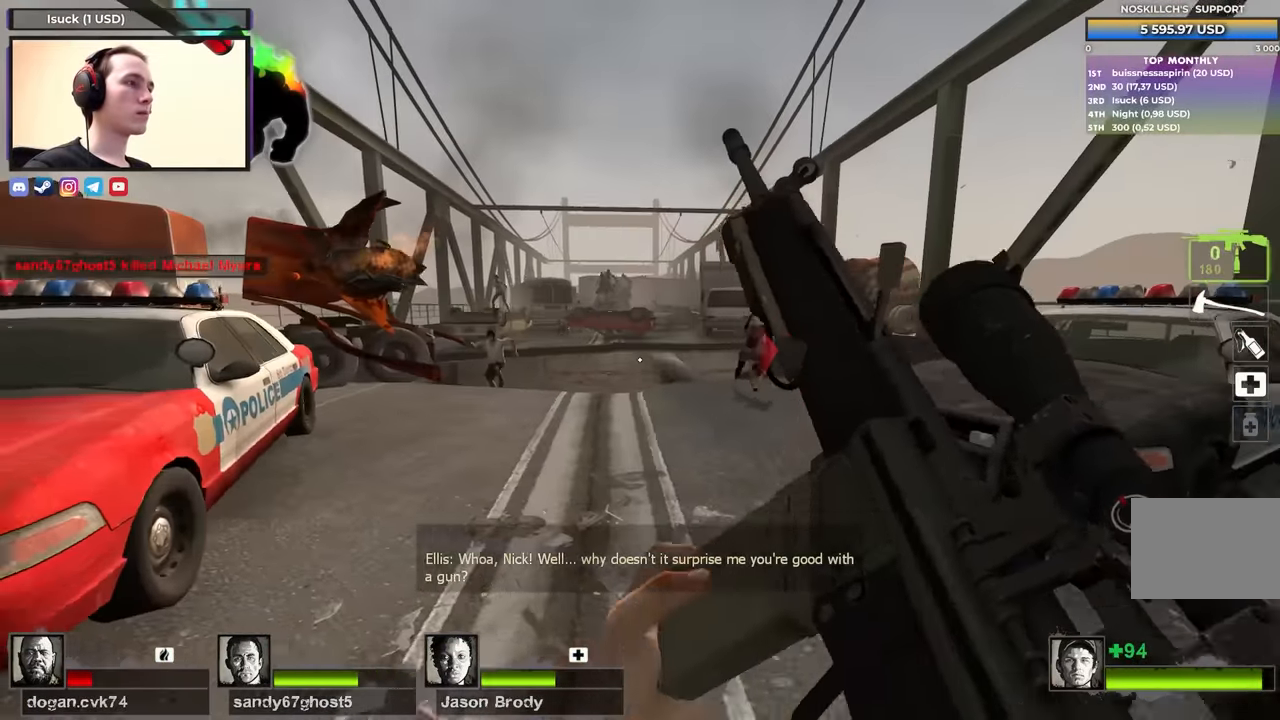
{"keys": ["w"], "events": [[233, "w", "down"], [467, "a", "up"]]}
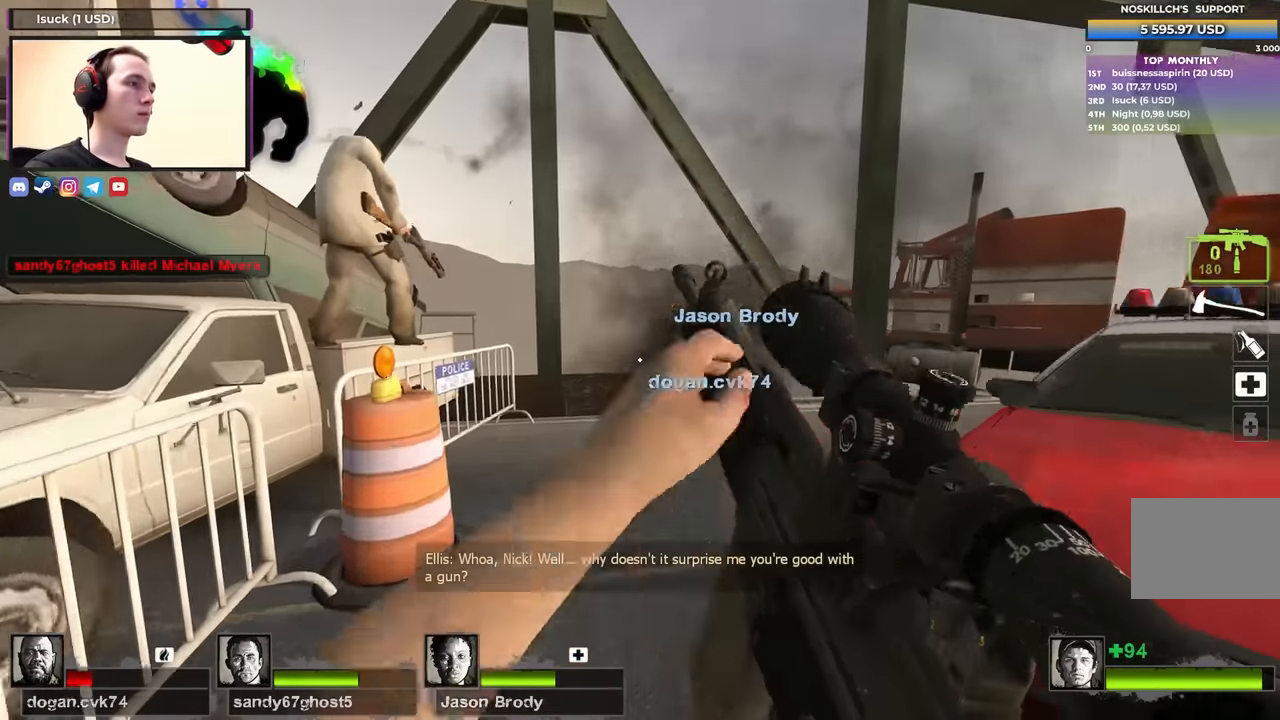
{"keys": ["w"], "events": [[250, "d", "down"], [350, "d", "up"]]}
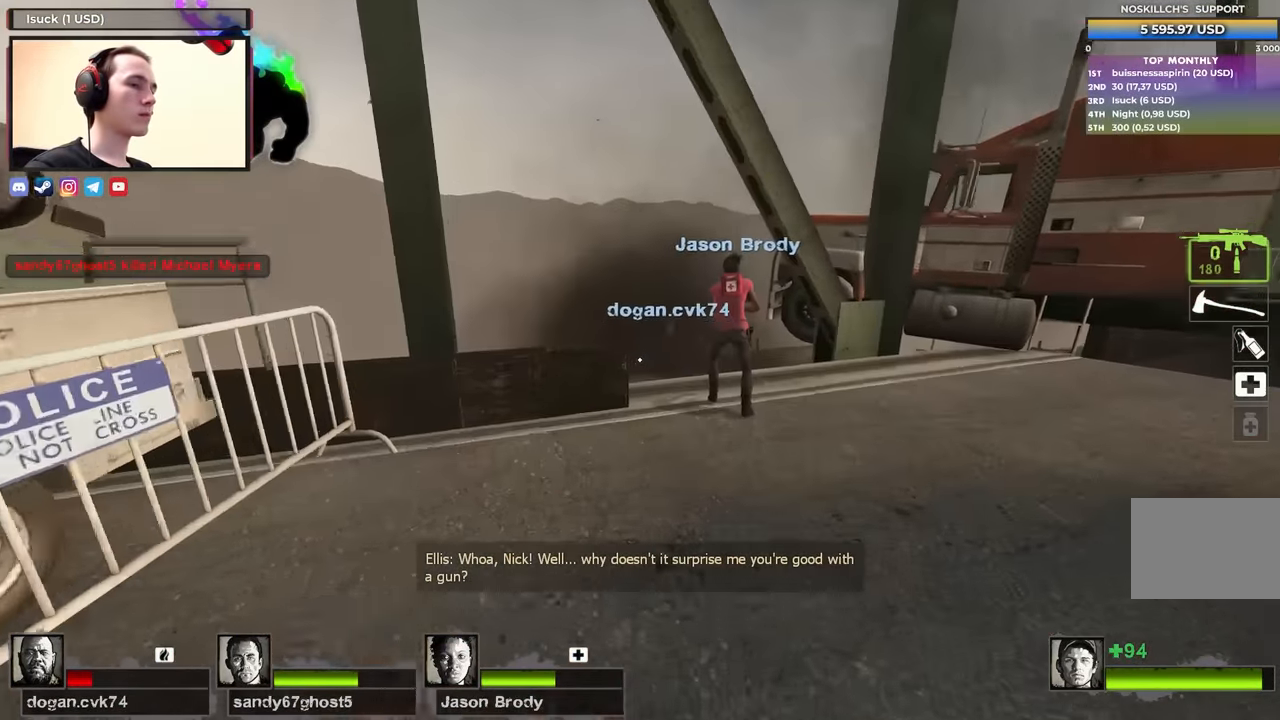
{"keys": ["a", "space"], "events": [[417, "a", "down"], [450, "space", "down"], [450, "w", "up"]]}
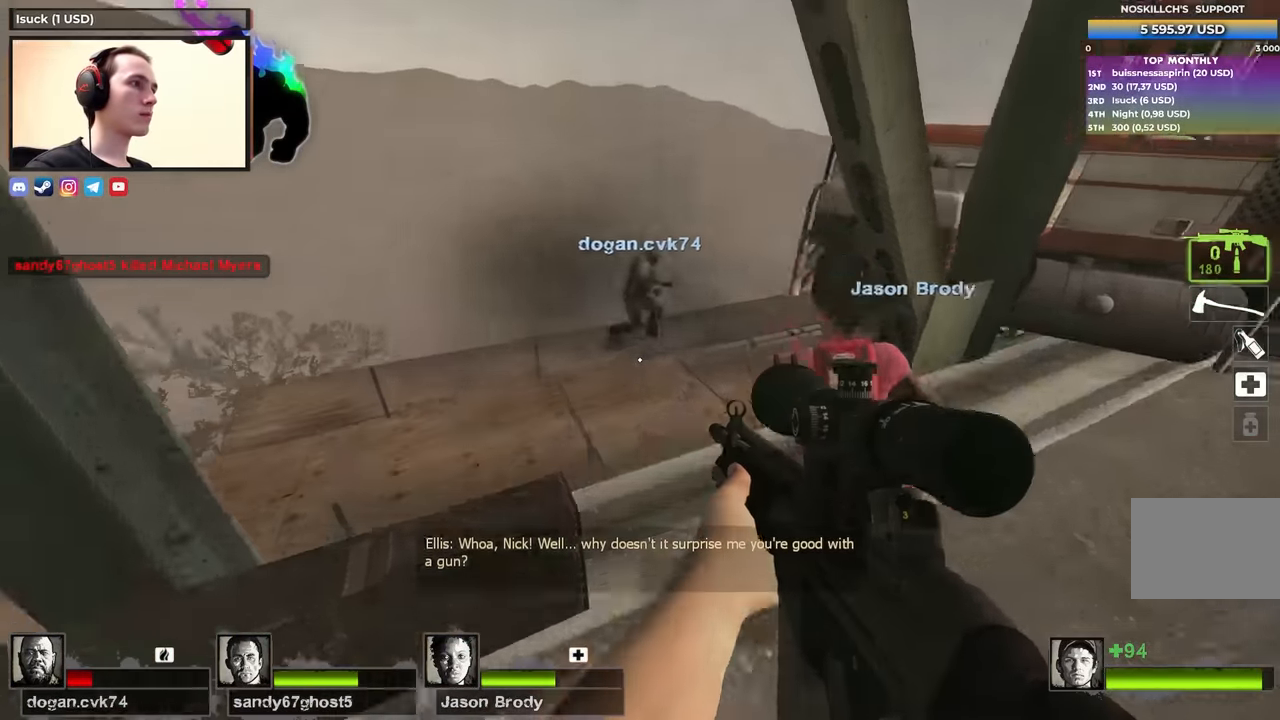
{"keys": ["d"], "events": [[50, "space", "up"], [100, "a", "up"], [200, "4", "down"], [300, "4", "up"], [383, "d", "down"]]}
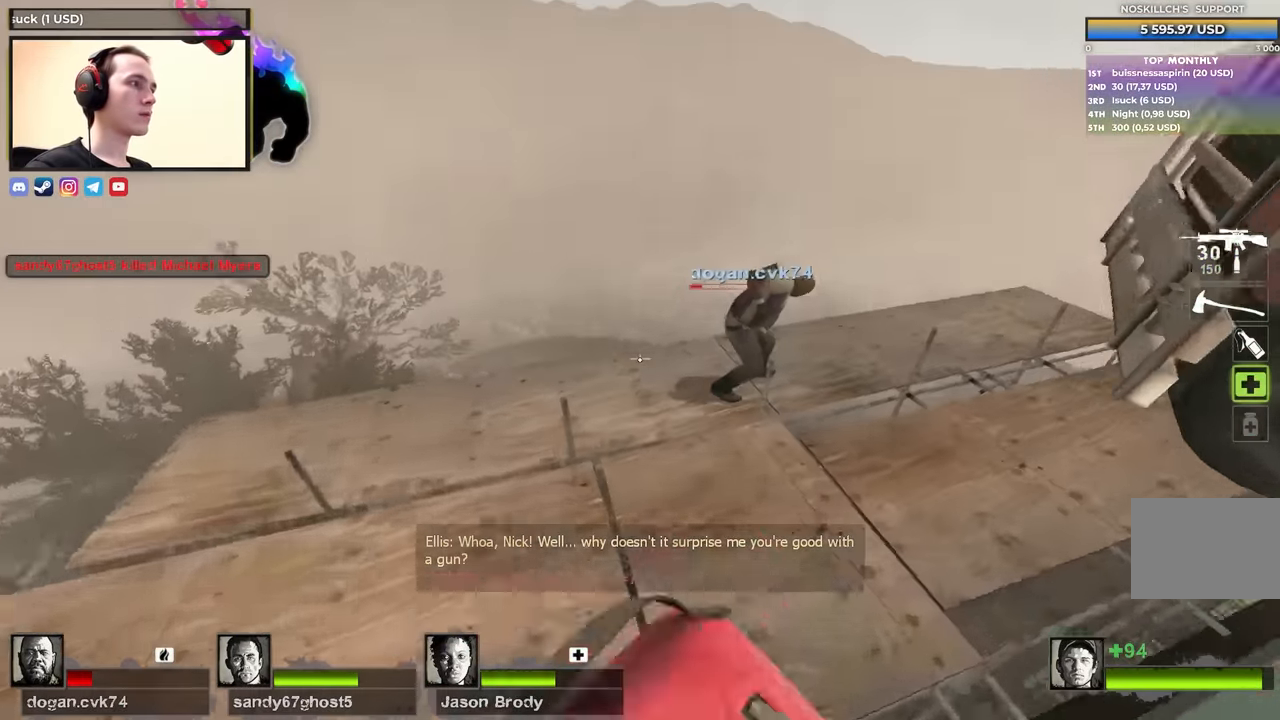
{"keys": ["a"], "events": [[117, "d", "up"], [117, "w", "down"], [300, "a", "down"], [450, "w", "up"]]}
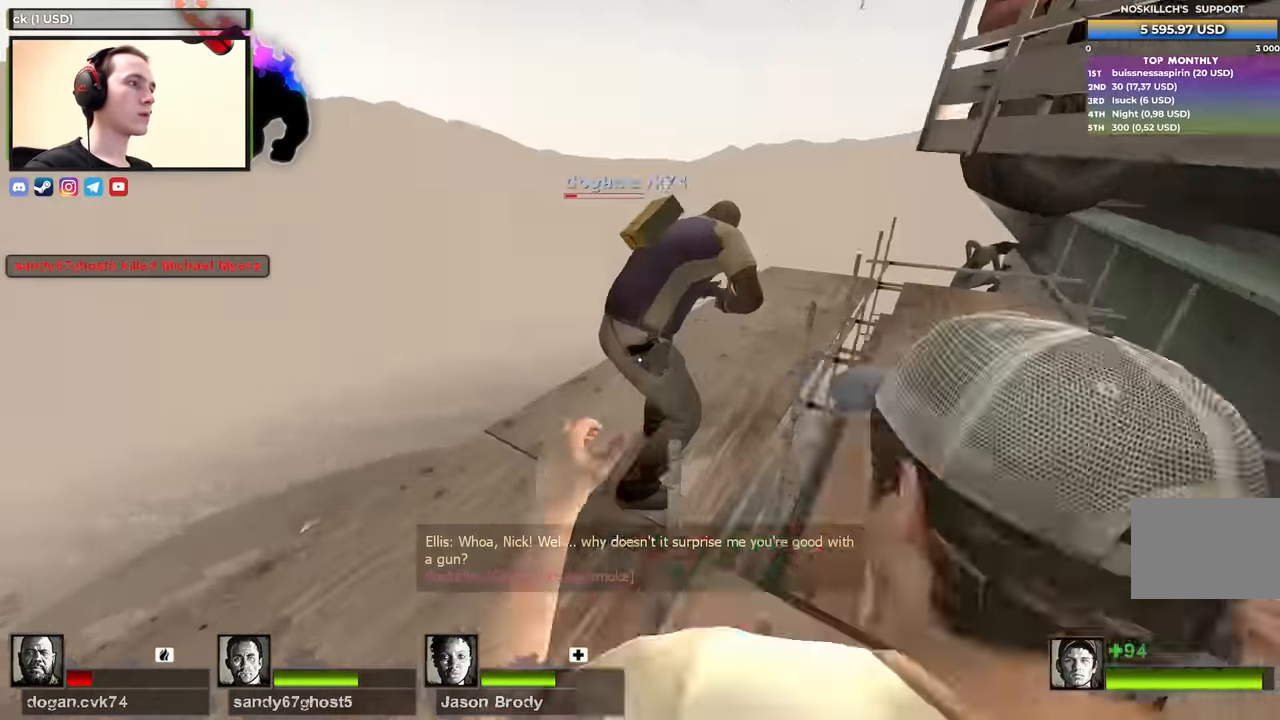
{"keys": [], "events": [[183, "a", "up"]]}
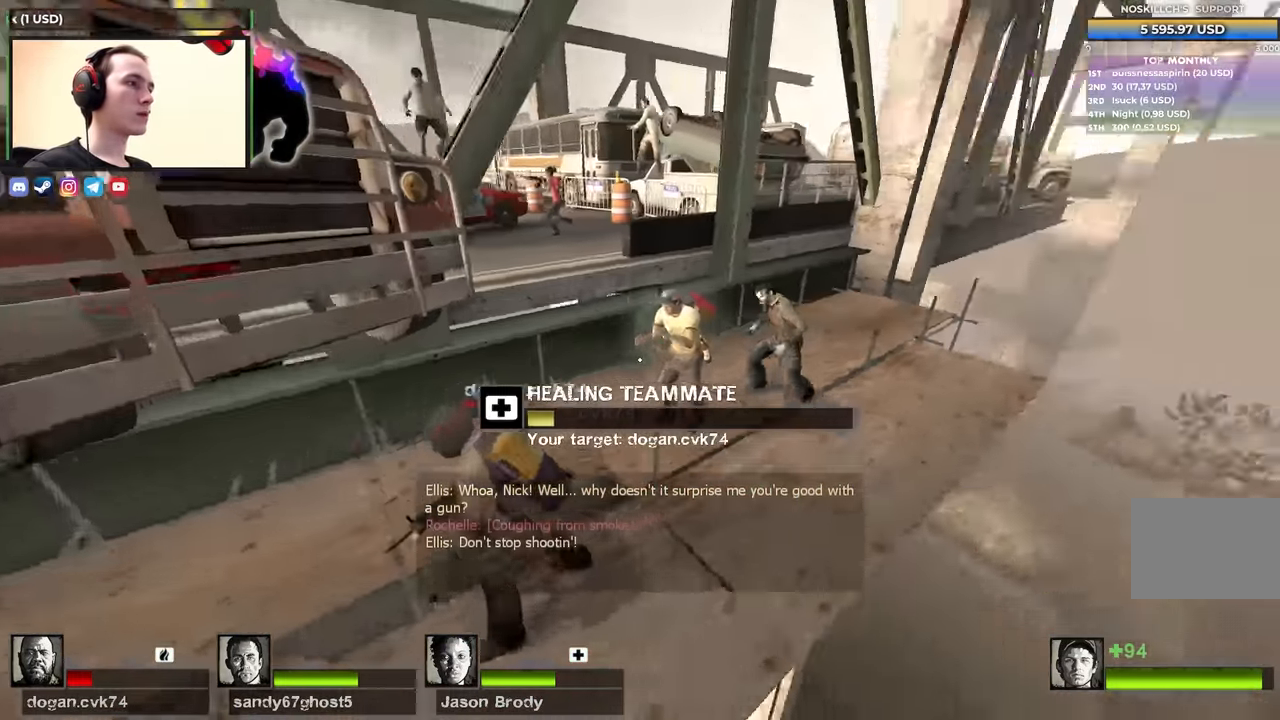
{"keys": [], "events": []}
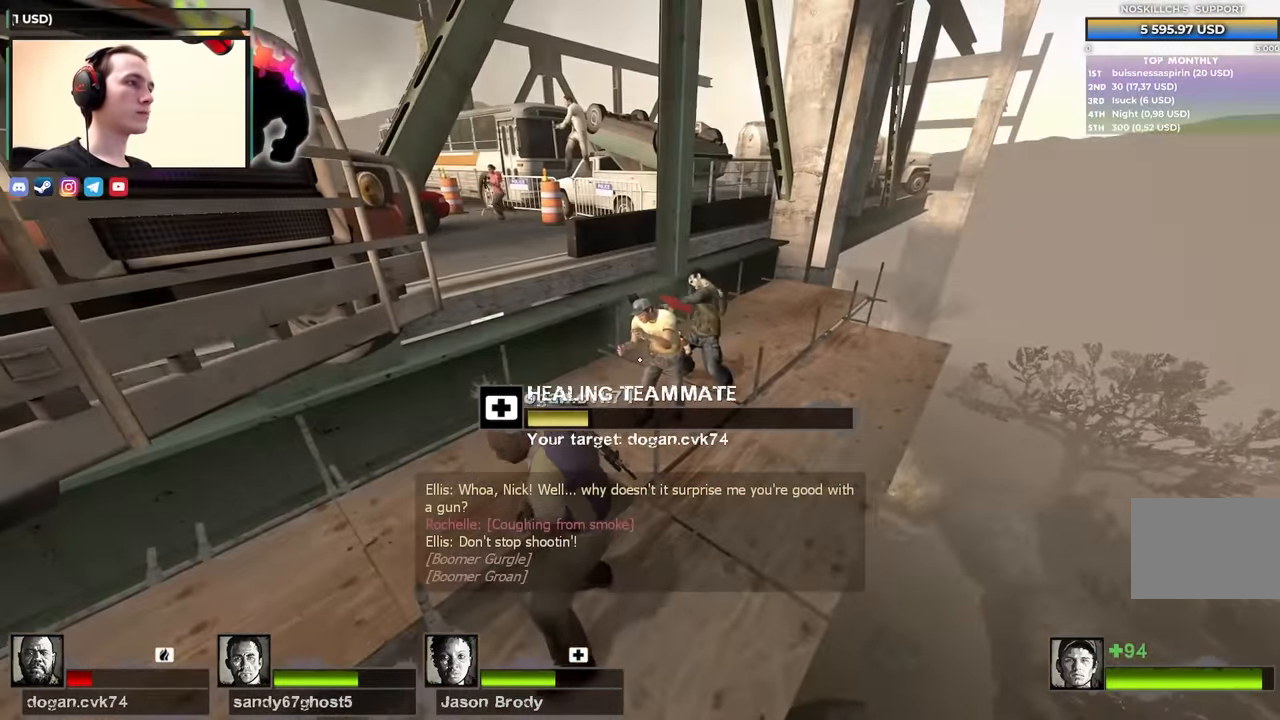
{"keys": [], "events": []}
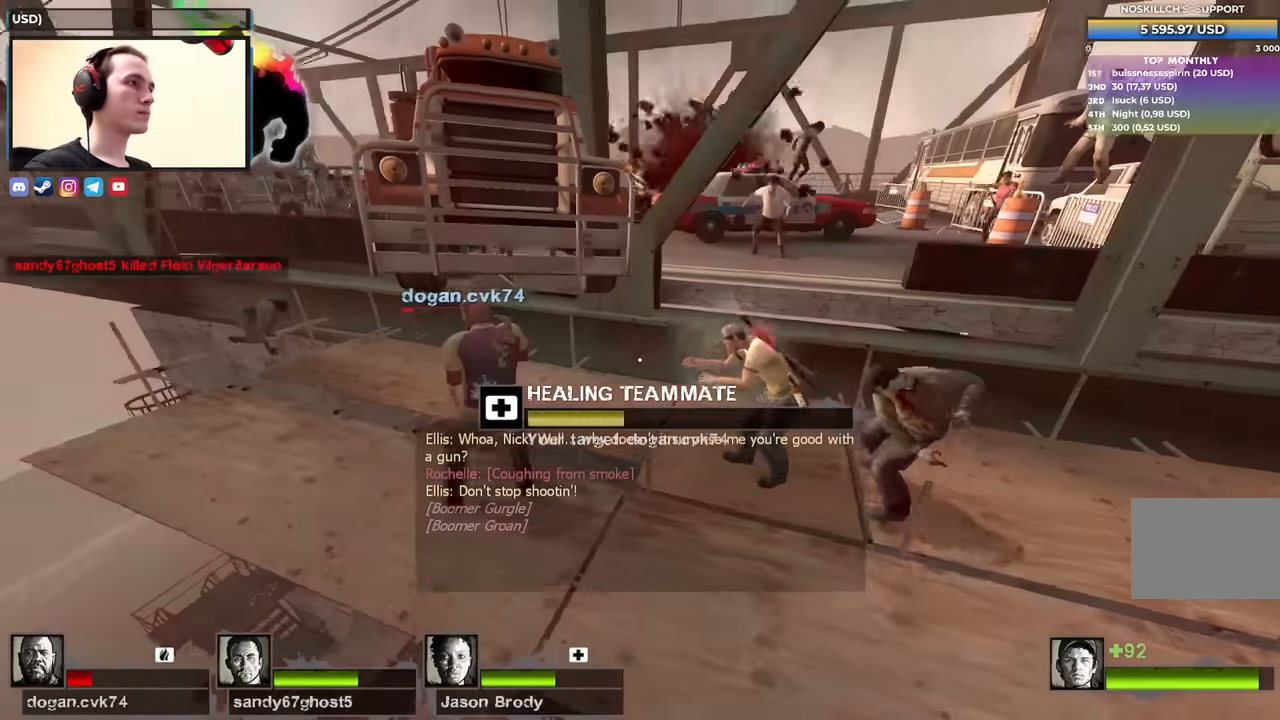
{"keys": [], "events": []}
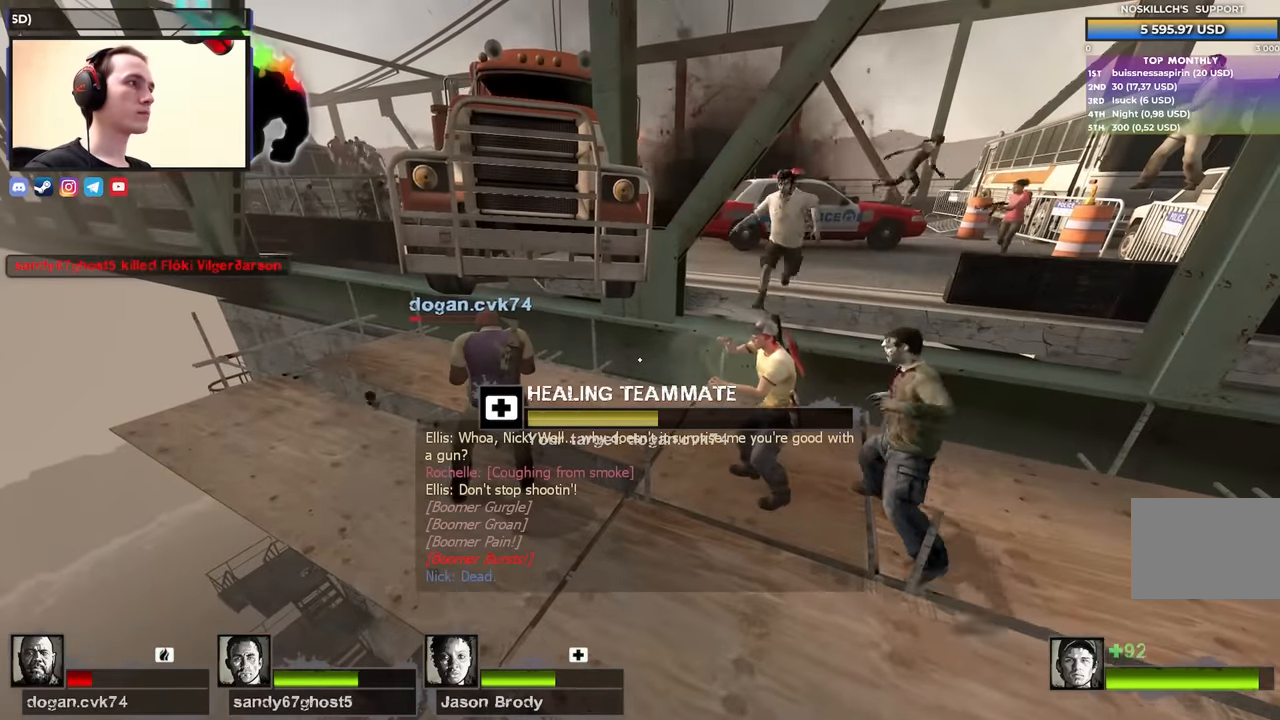
{"keys": [], "events": []}
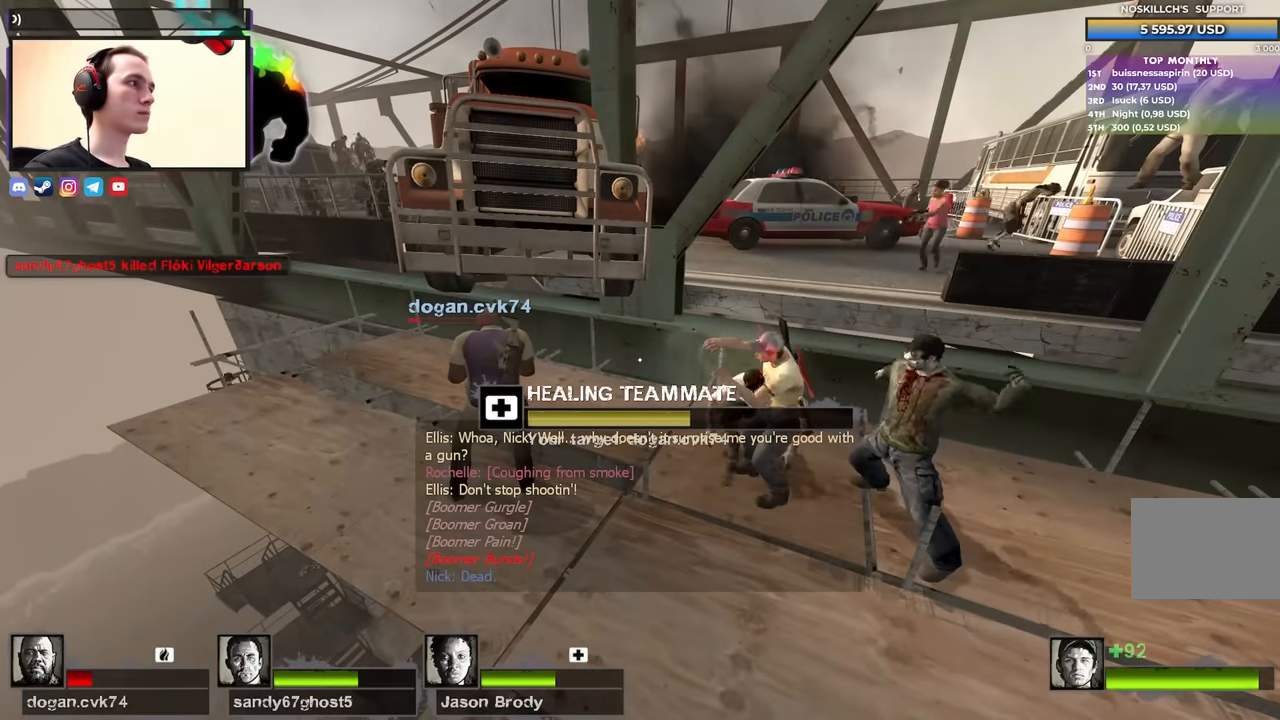
{"keys": [], "events": []}
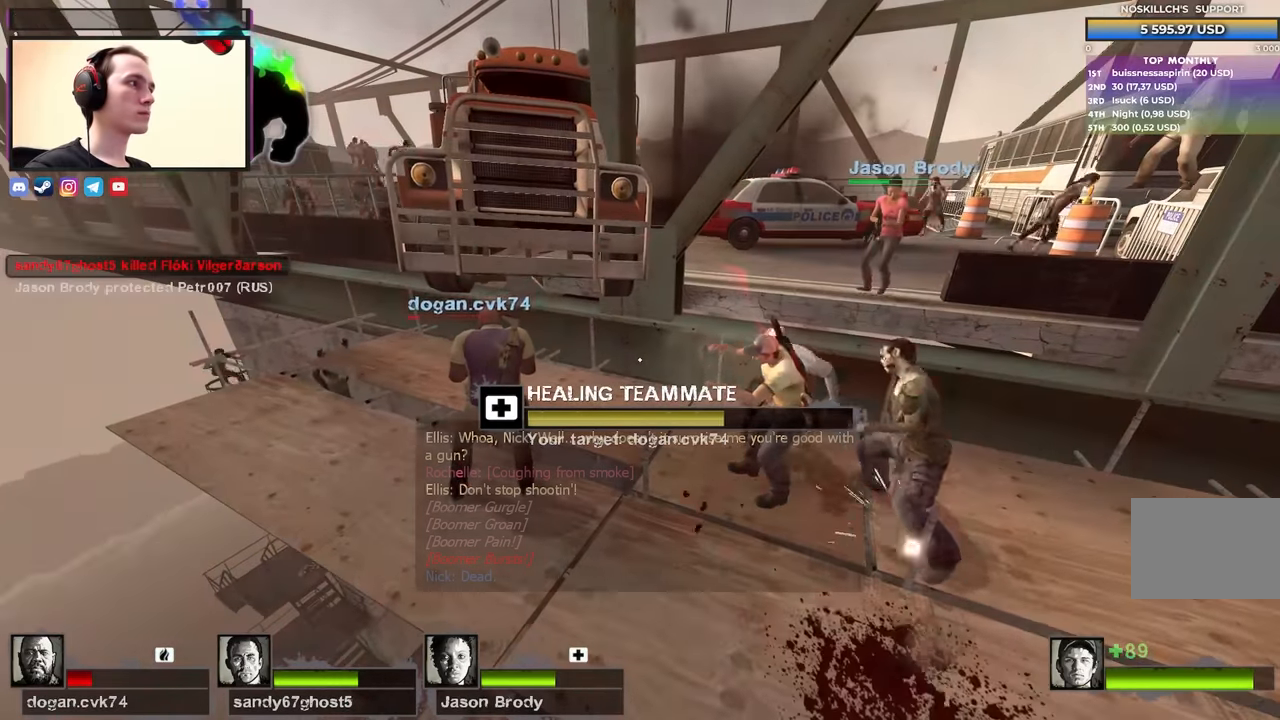
{"keys": [], "events": []}
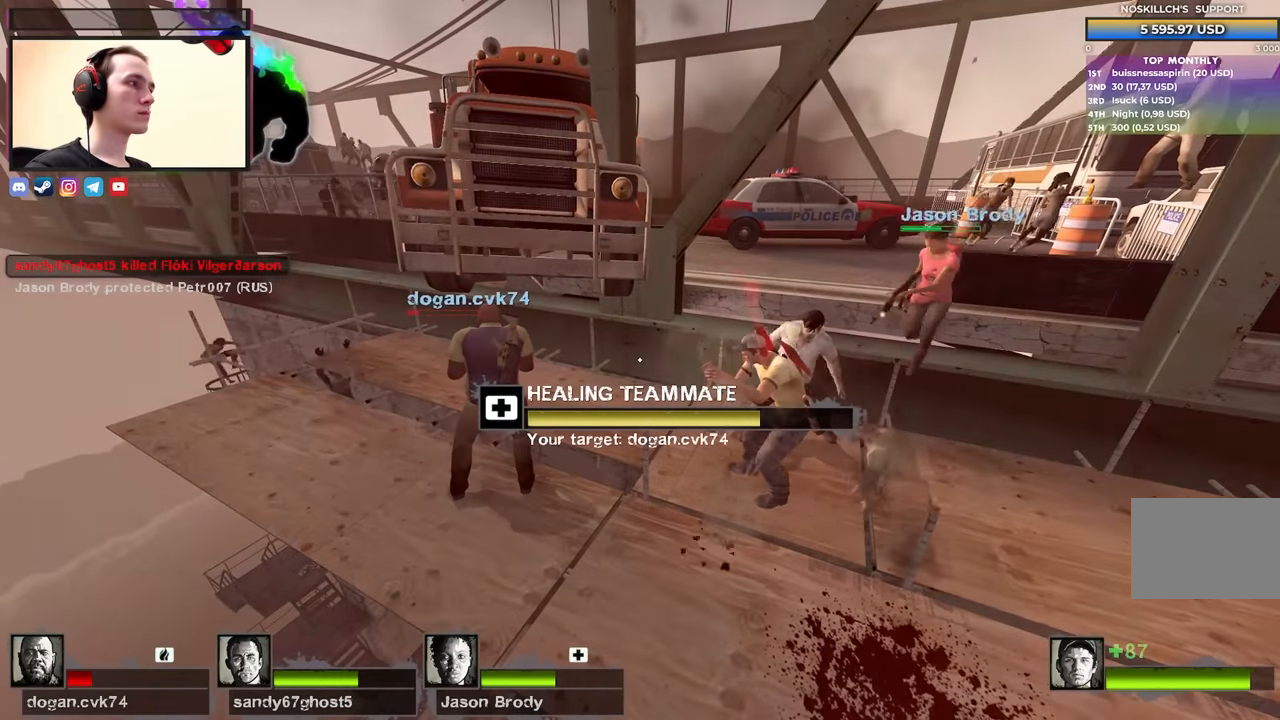
{"keys": [], "events": []}
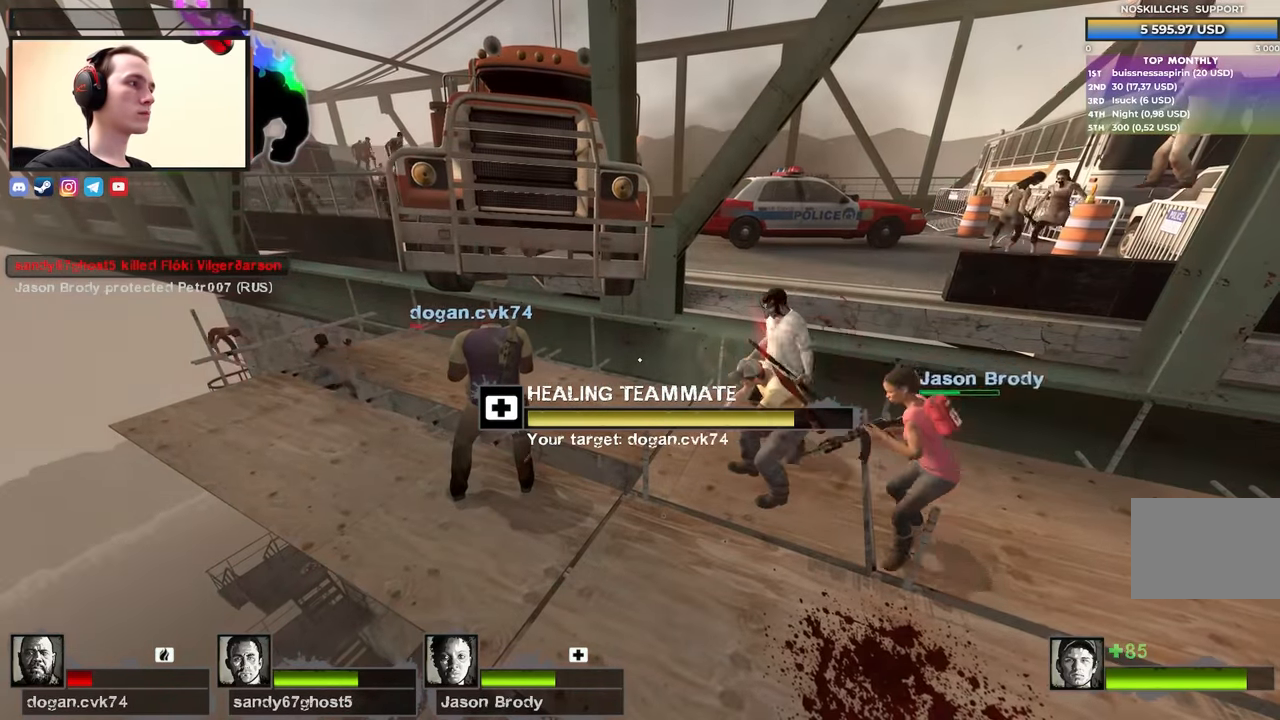
{"keys": [], "events": []}
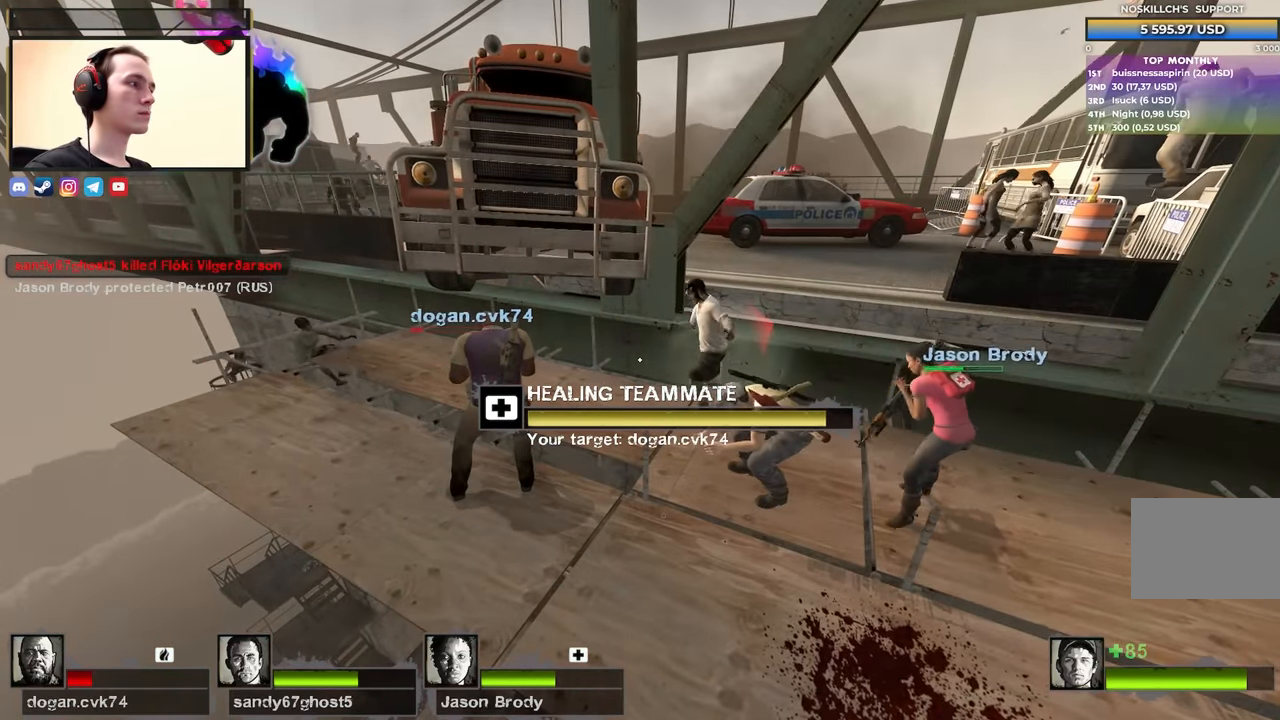
{"keys": ["a", "w"], "events": [[317, "a", "down"], [400, "w", "down"]]}
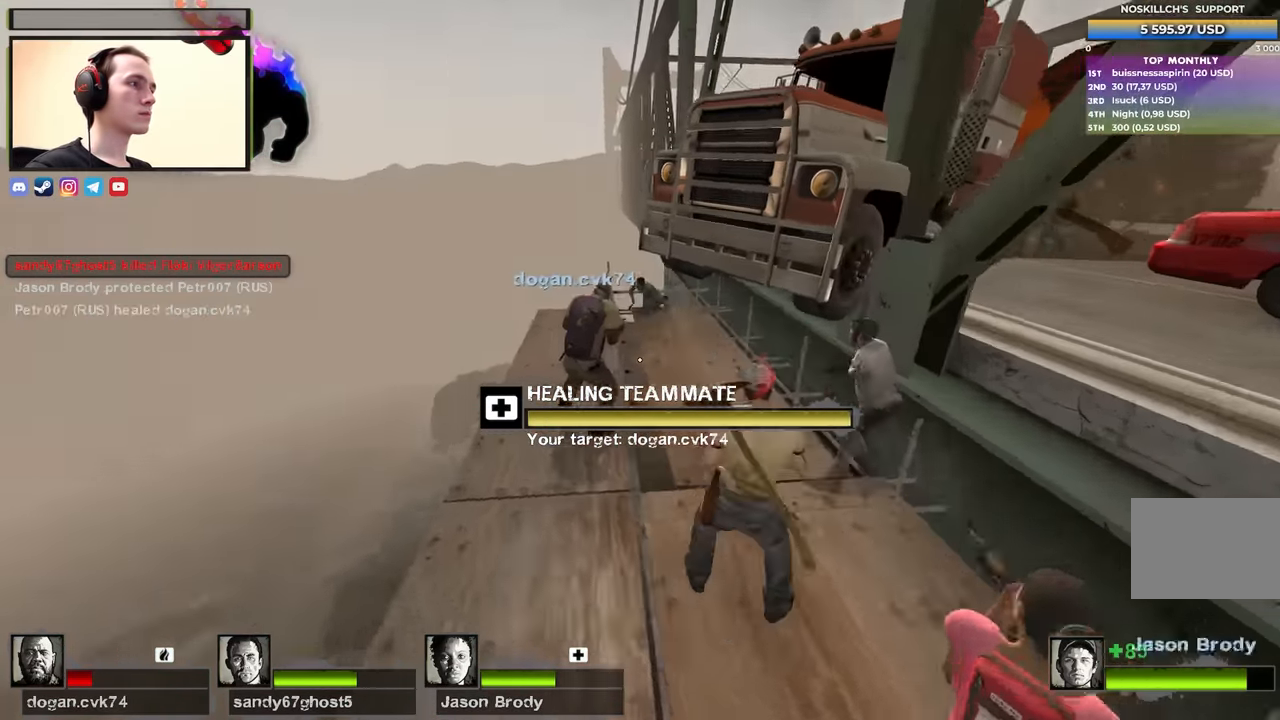
{"keys": ["w"], "events": [[433, "a", "up"]]}
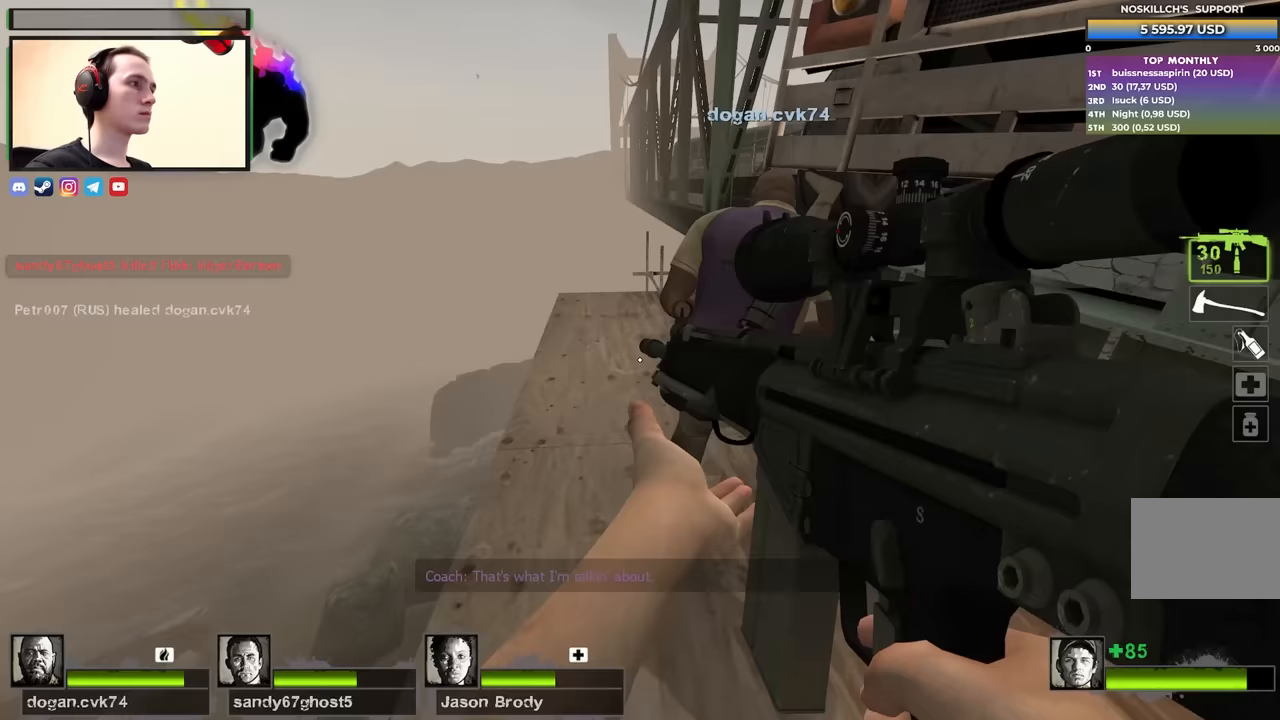
{"keys": ["a", "w"], "events": [[67, "d", "down"], [167, "d", "up"], [400, "a", "down"]]}
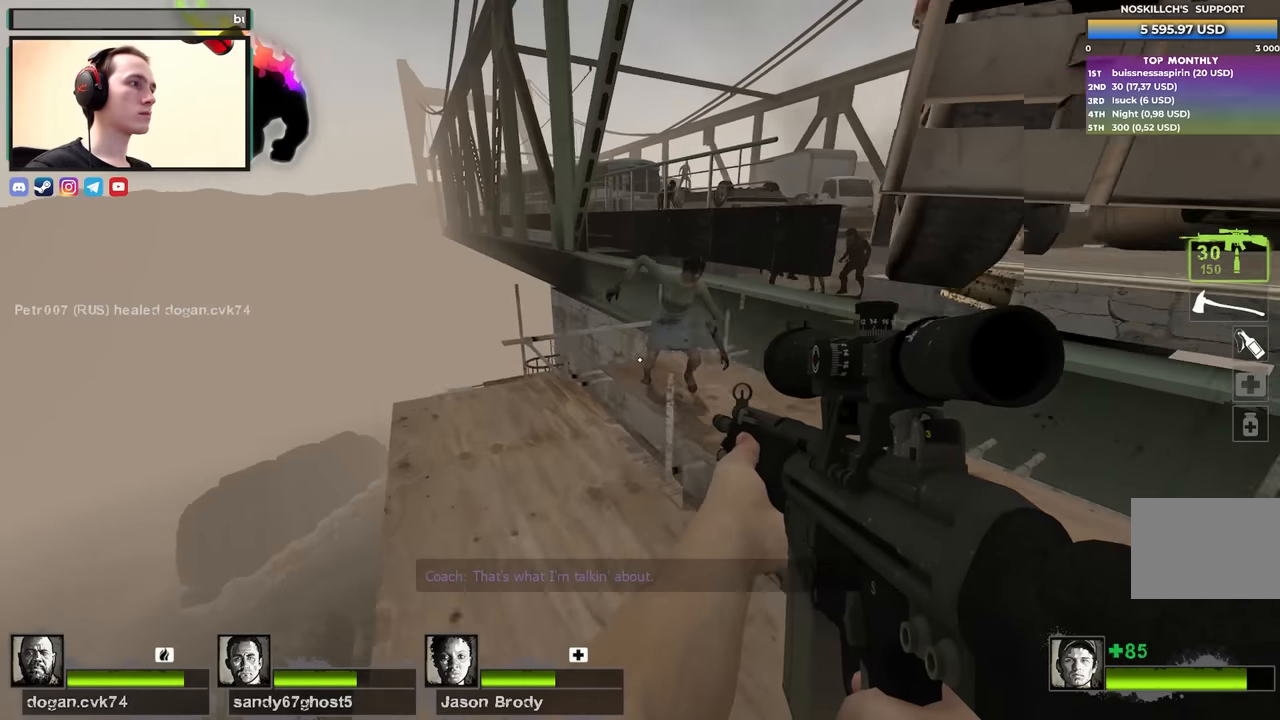
{"keys": ["w"], "events": [[50, "a", "up"], [50, "d", "down"], [133, "d", "up"], [183, "a", "down"], [317, "a", "up"], [417, "a", "down"], [500, "a", "up"]]}
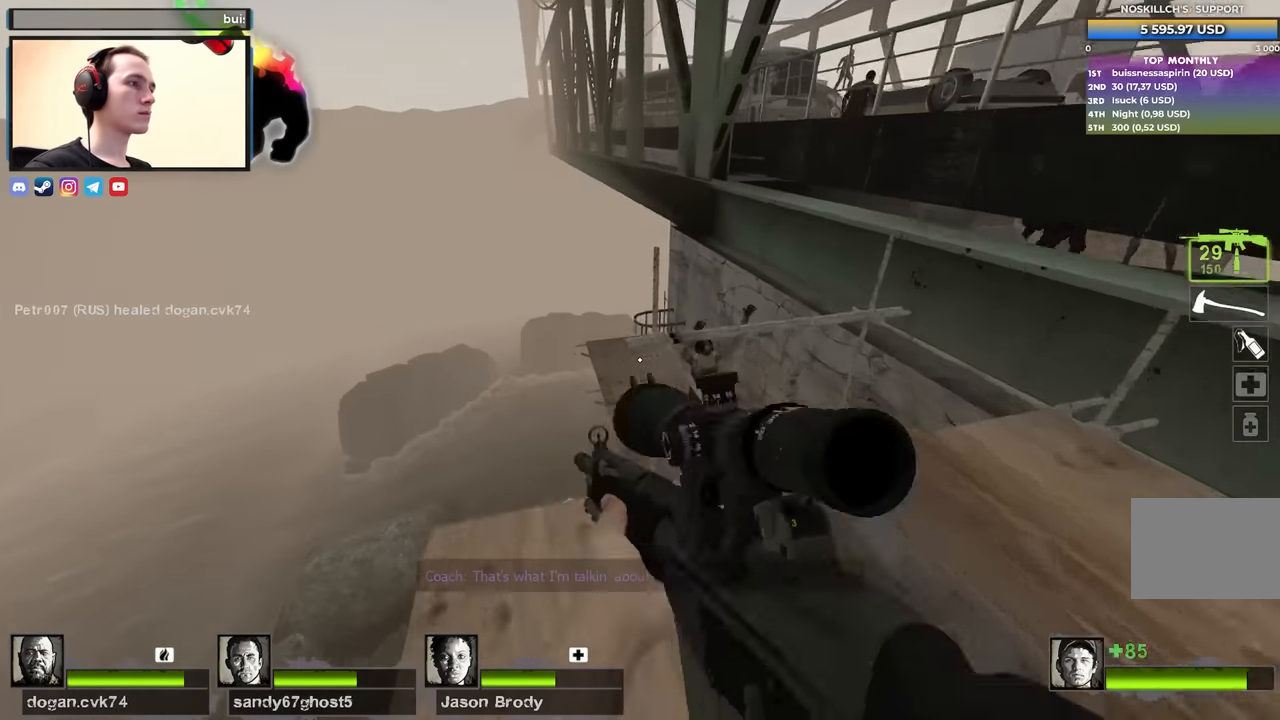
{"keys": ["d", "space"], "events": [[50, "d", "down"], [50, "space", "down"], [150, "w", "up"]]}
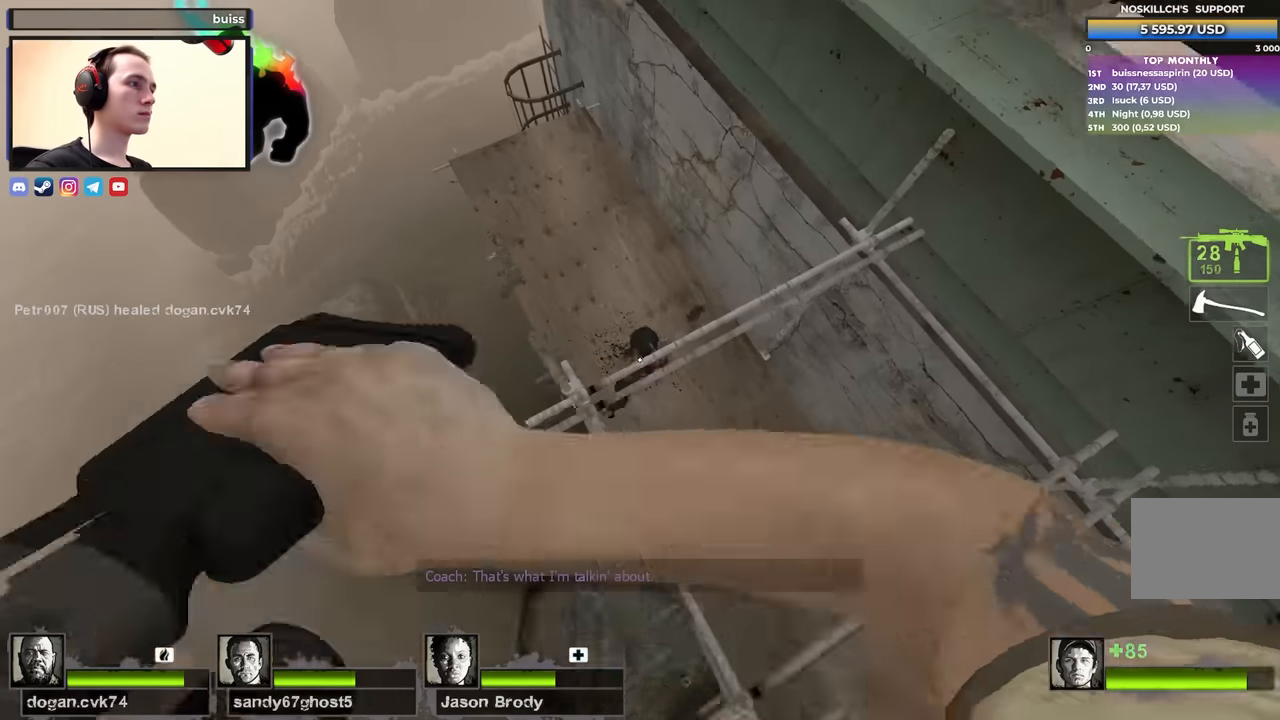
{"keys": ["a", "w"], "events": [[150, "d", "up"], [150, "w", "down"], [200, "a", "down"], [300, "w", "up"], [433, "space", "up"], [433, "w", "down"]]}
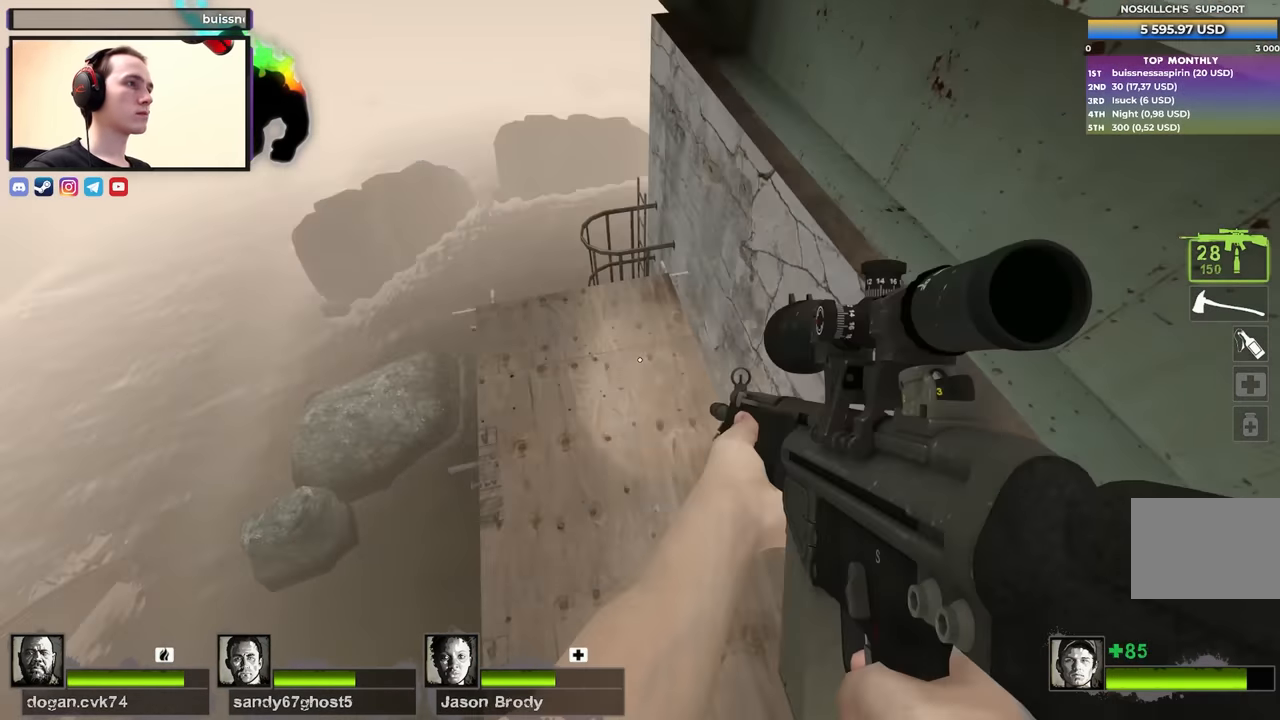
{"keys": ["w"], "events": [[33, "w", "up"], [83, "a", "up"], [183, "w", "down"], [267, "a", "down"], [367, "a", "up"]]}
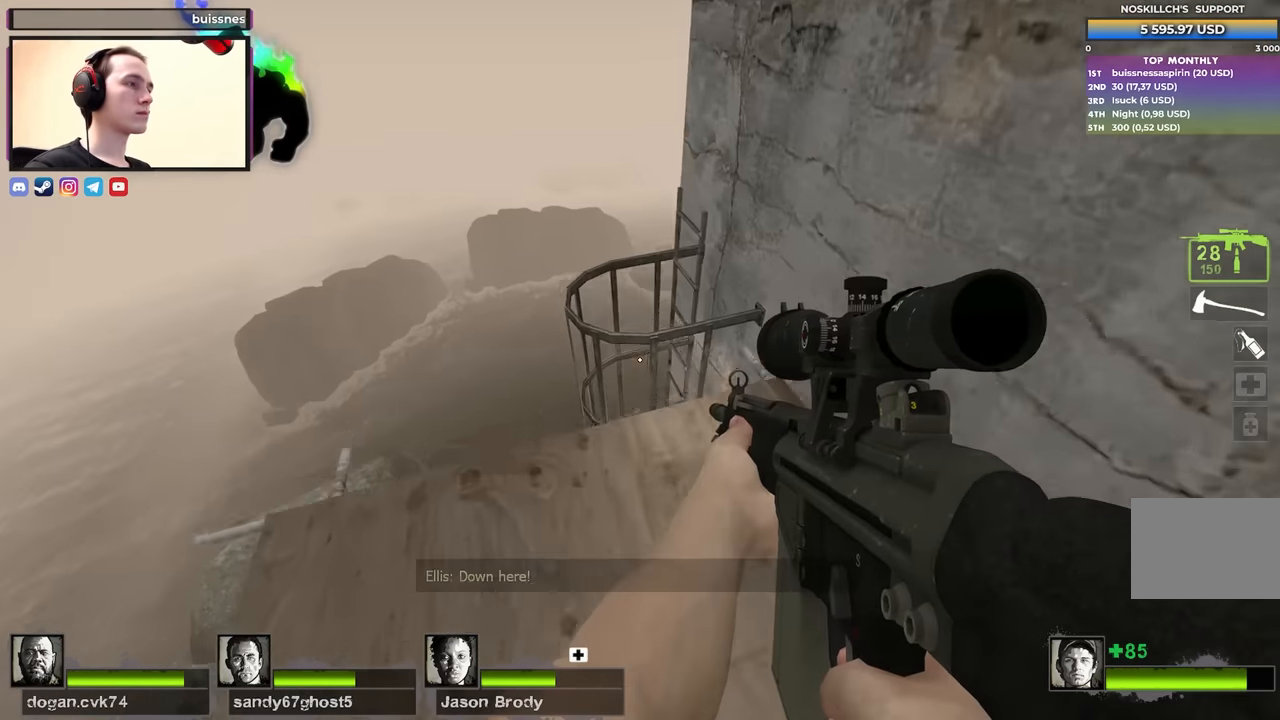
{"keys": ["a", "w"], "events": [[433, "a", "down"]]}
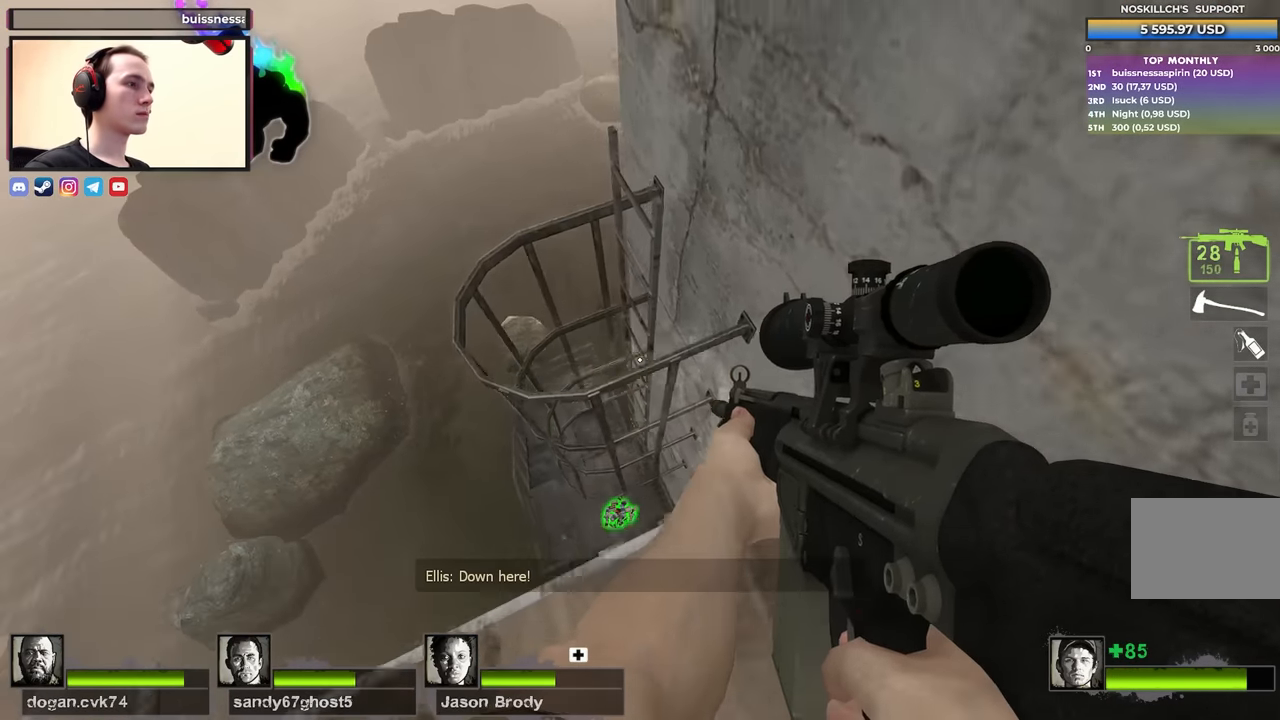
{"keys": ["d", "w"], "events": [[250, "a", "up"], [300, "d", "down"]]}
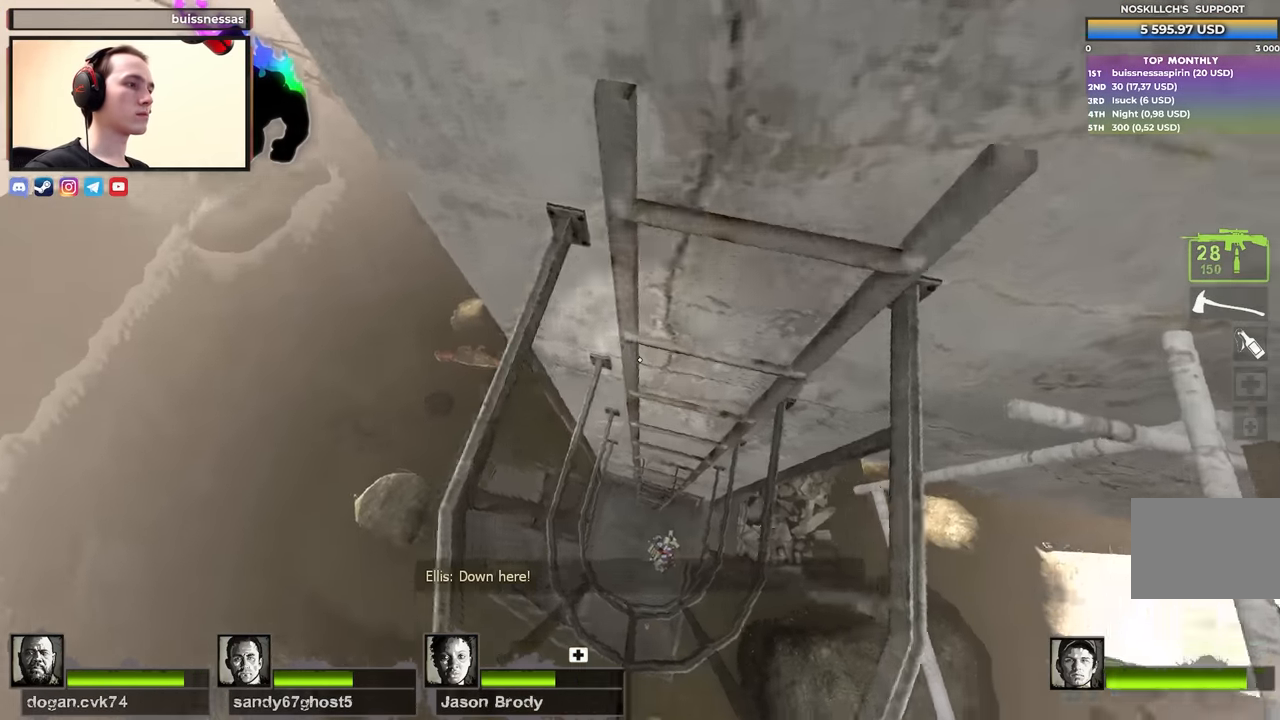
{"keys": ["a", "w"], "events": [[83, "d", "up"], [133, "a", "down"]]}
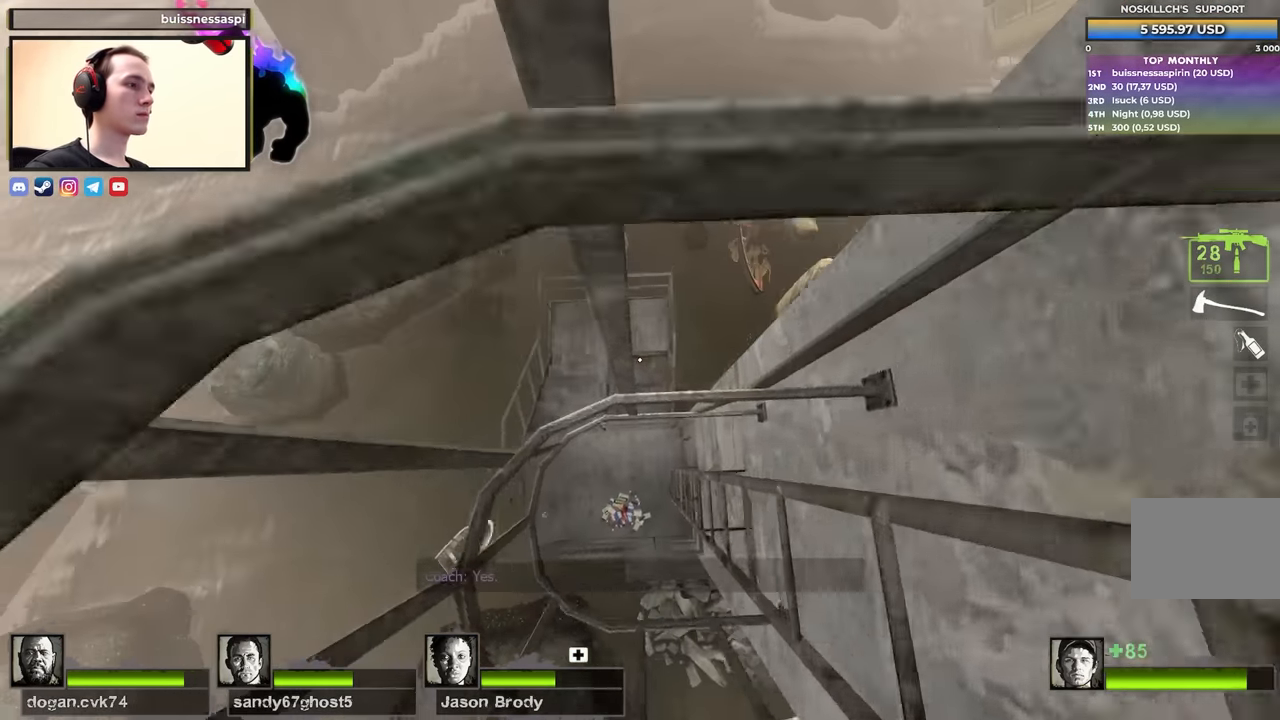
{"keys": ["a", "w"], "events": []}
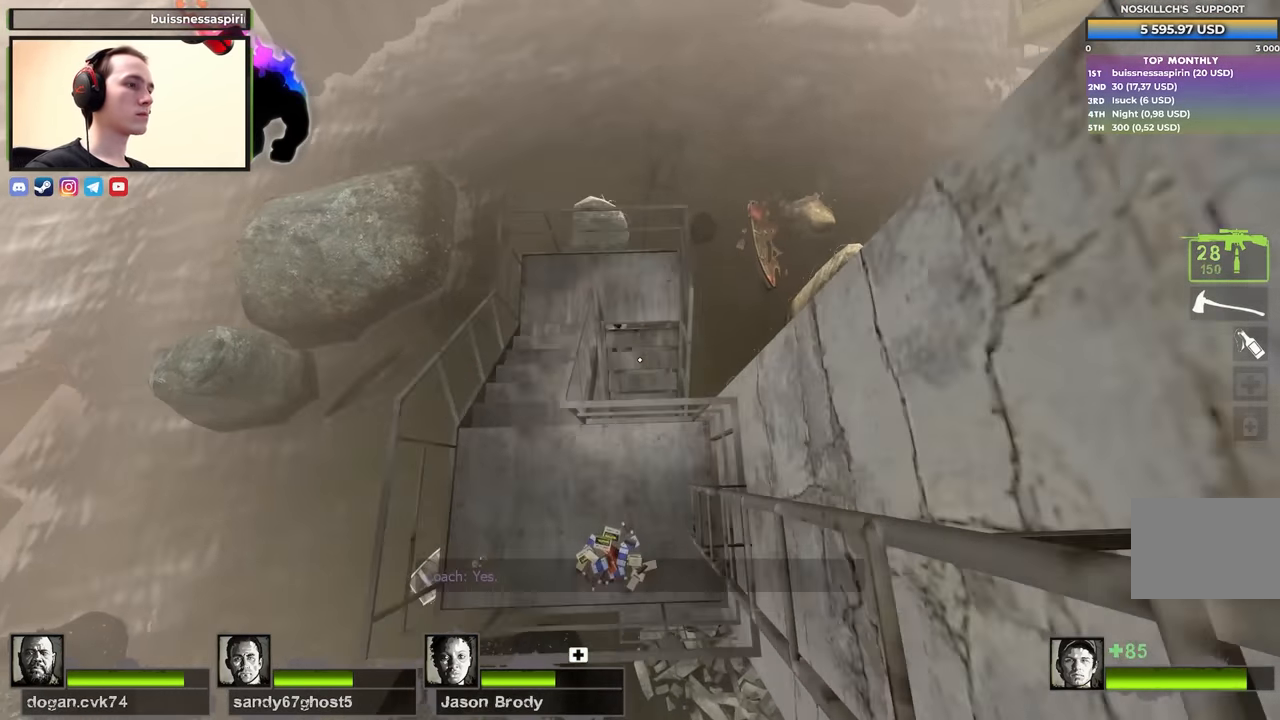
{"keys": ["a", "space"], "events": [[400, "space", "down"], [400, "w", "up"]]}
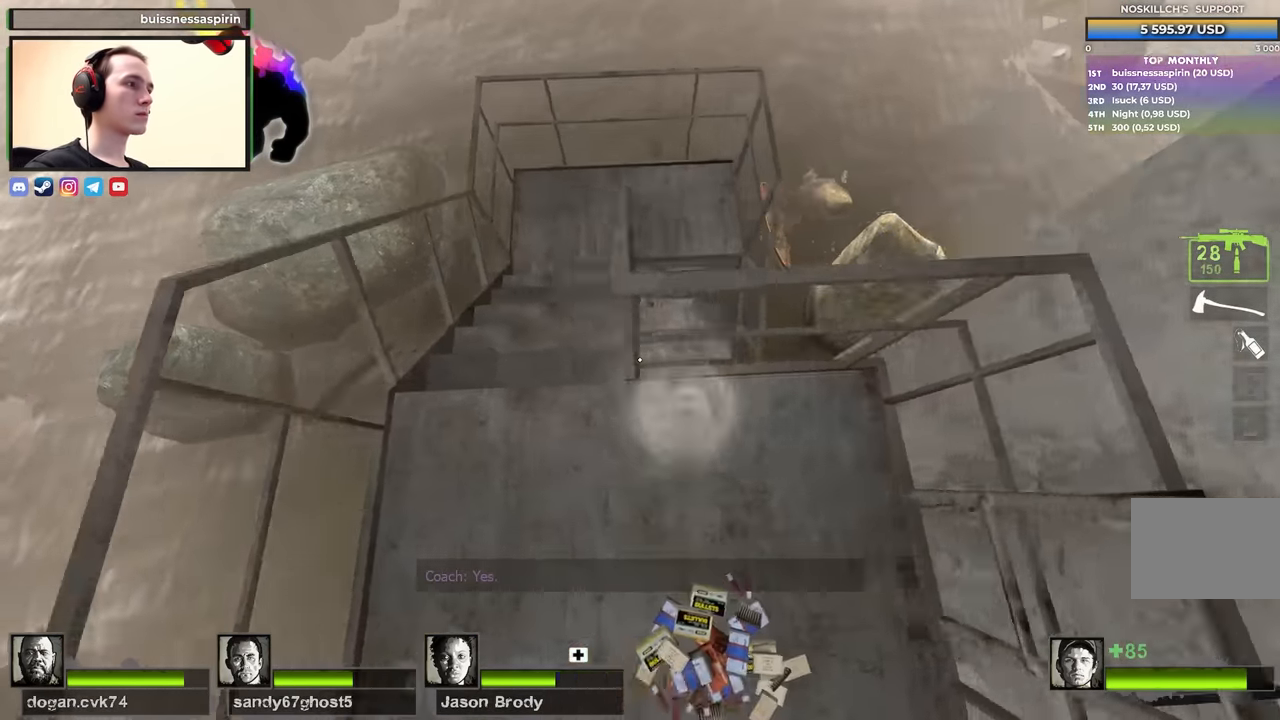
{"keys": ["a", "e", "s"], "events": [[83, "space", "up"], [217, "a", "up"], [217, "d", "down"], [267, "a", "down"], [333, "d", "up"], [417, "e", "down"], [450, "s", "down"]]}